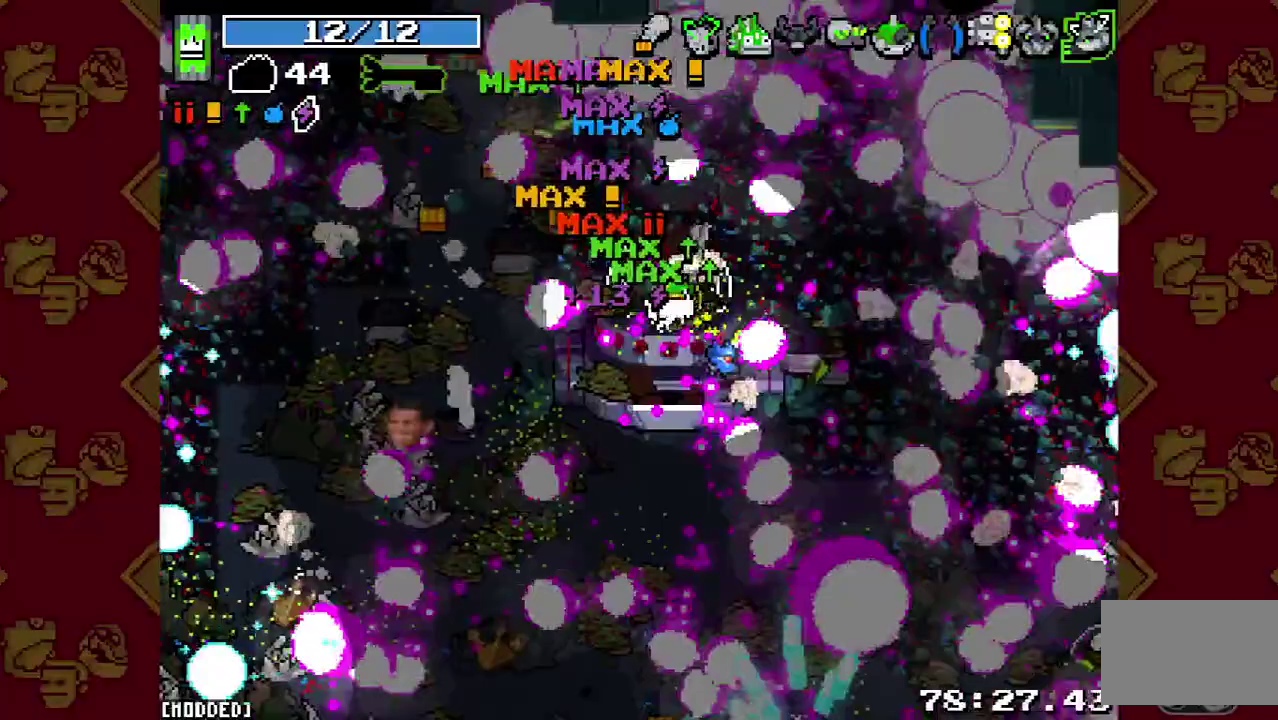
Gameplay with a controller (PlayStation layout); each line is a JSON object with the inputs held at the frame after it. "events" lists button and stick changes between this image and that frame as [ms after this image, input, new state], when the widget could be followed in between. This overlay highlights the sticks when they move; stick clicks (L3 R3) are not distinguishable. Not read: L3 R3 right_stick.
{"buttons": [], "left_stick": "up-left", "events": [[133, "R2", "up"], [367, "R2", "down"], [500, "R2", "up"]]}
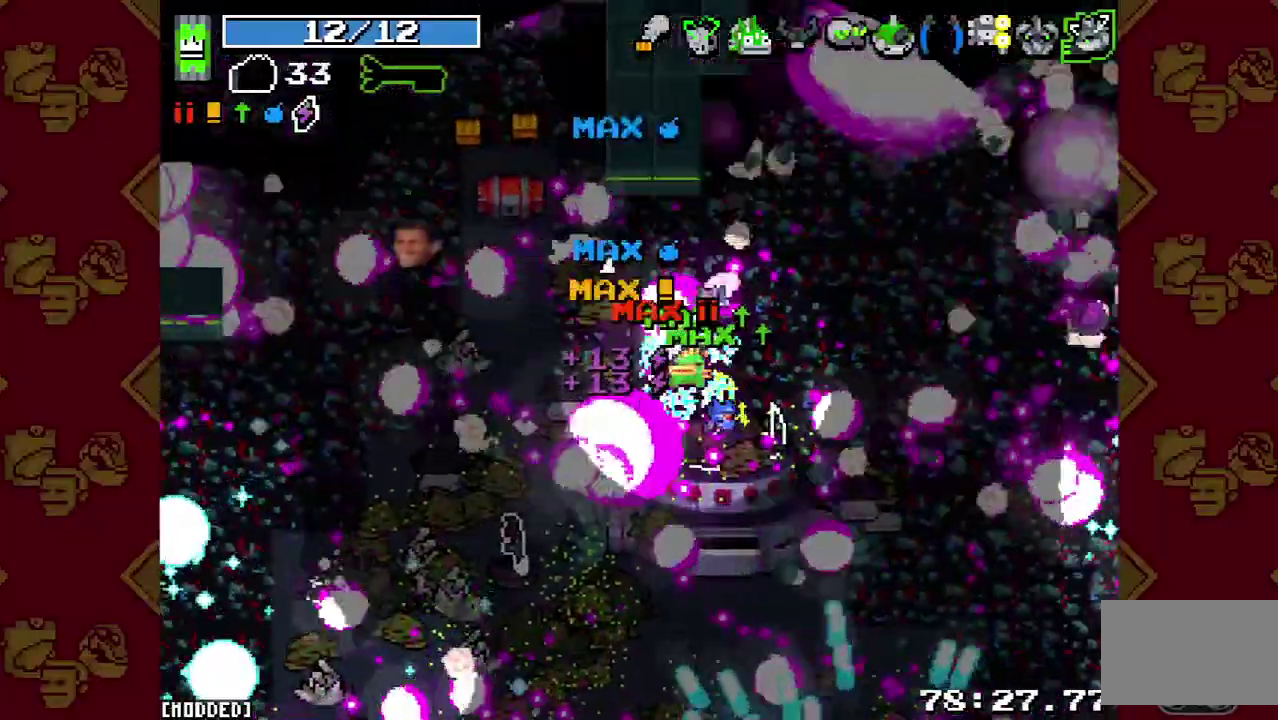
{"buttons": [], "left_stick": "up-left", "events": [[167, "R2", "down"], [267, "R2", "up"], [367, "R2", "down"], [500, "R2", "up"]]}
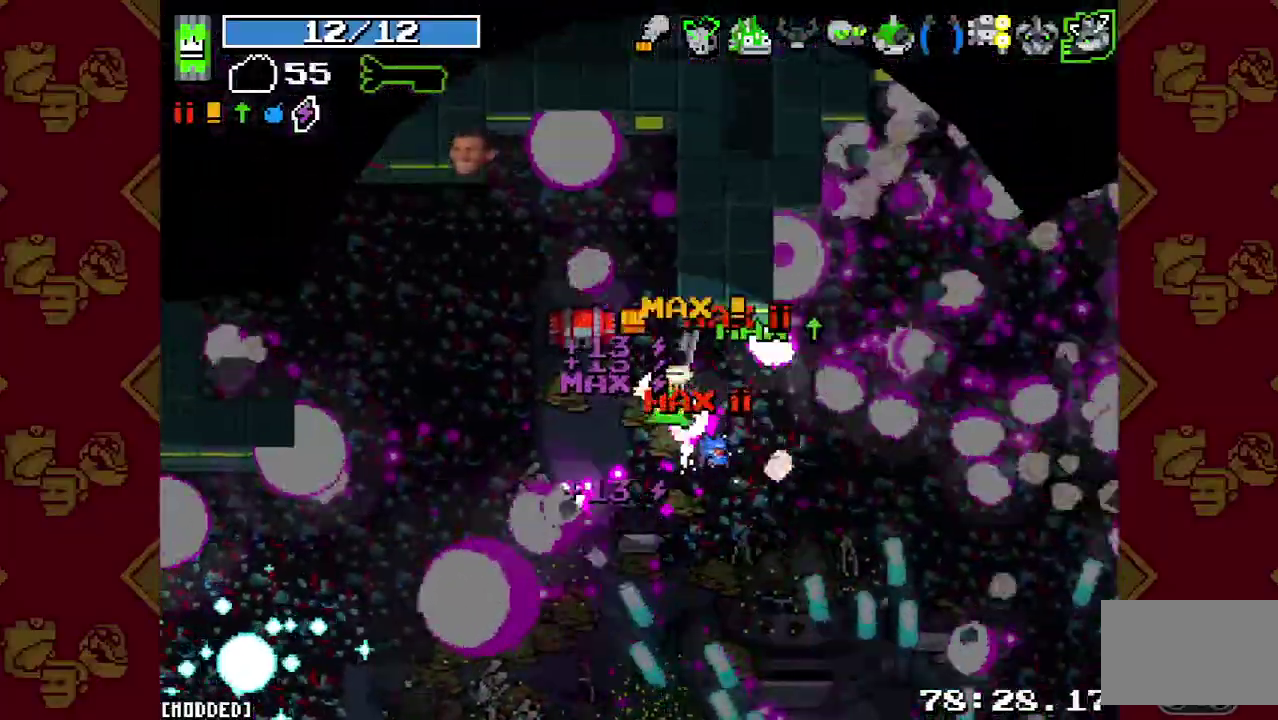
{"buttons": [], "left_stick": "left", "events": [[100, "R2", "down"], [200, "L1", "down"], [200, "R2", "up"], [367, "L1", "up"], [367, "R2", "down"], [400, "left_stick", "left"], [500, "R2", "up"]]}
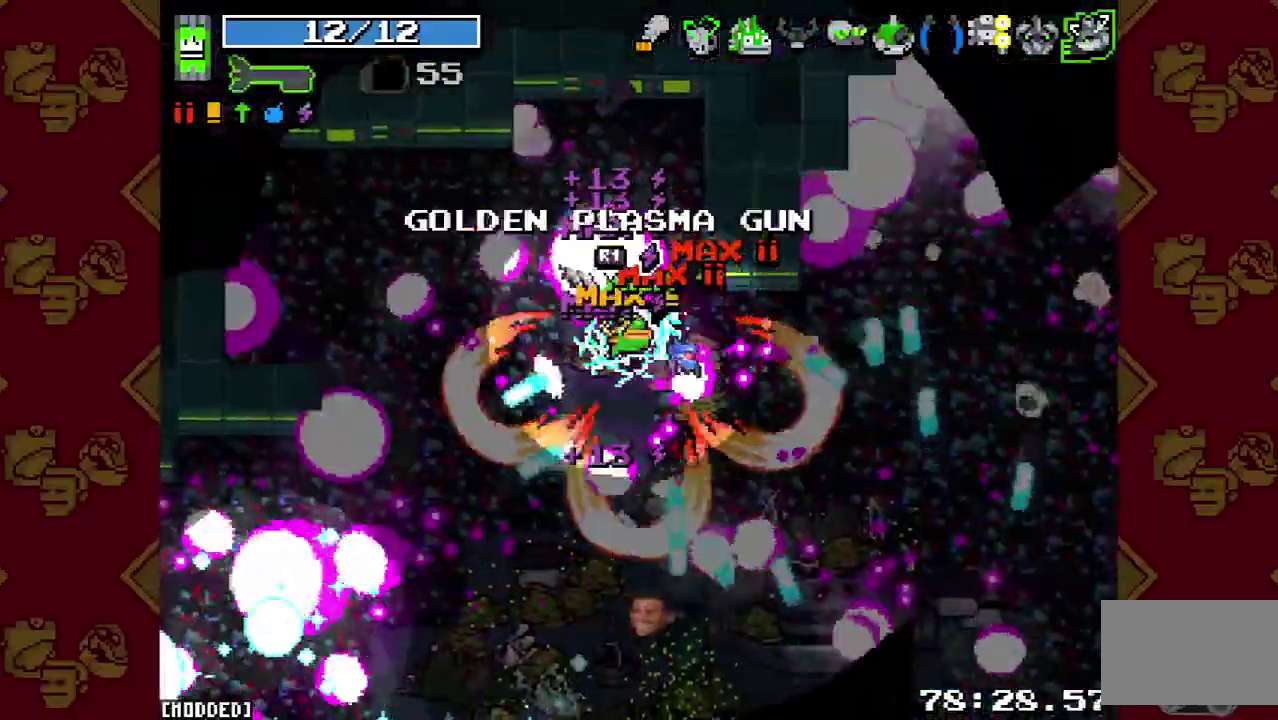
{"buttons": [], "left_stick": "left", "events": [[167, "R2", "down"], [300, "R2", "up"]]}
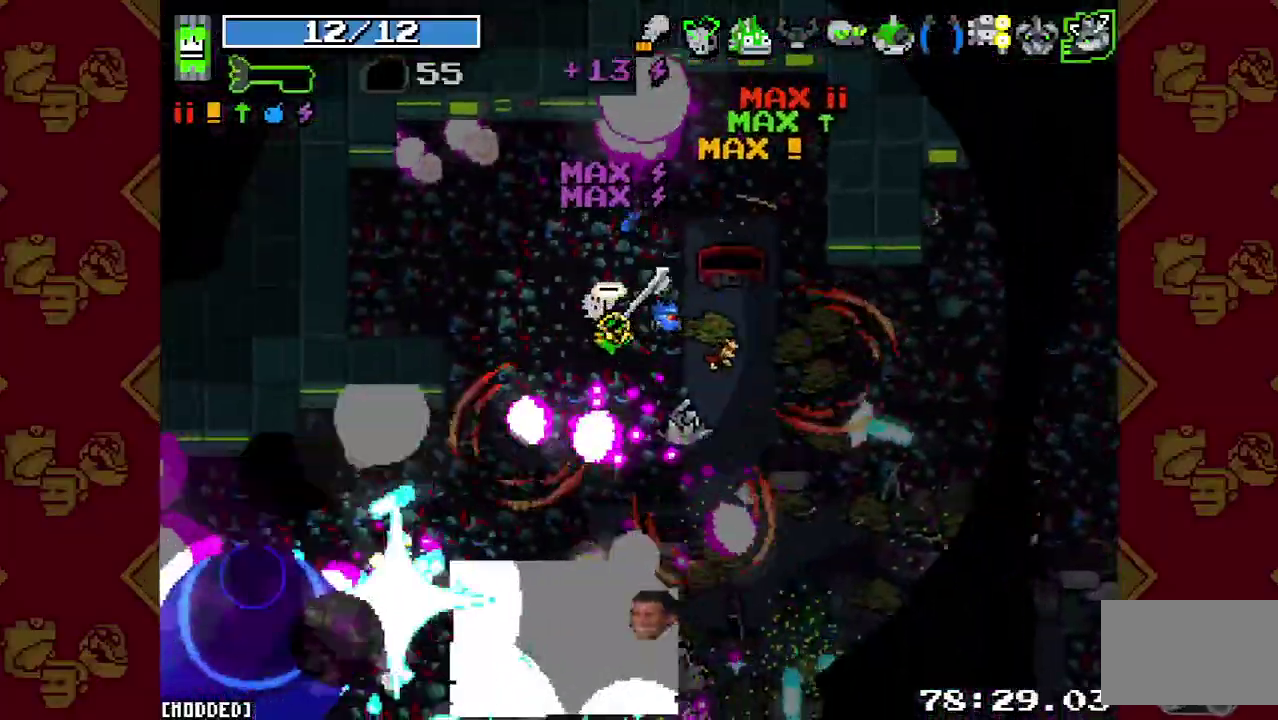
{"buttons": ["L1"], "left_stick": "right", "events": [[67, "R2", "down"], [67, "left_stick", "up-left"], [167, "left_stick", "up"], [200, "R2", "up"], [333, "left_stick", "right"], [500, "L1", "down"]]}
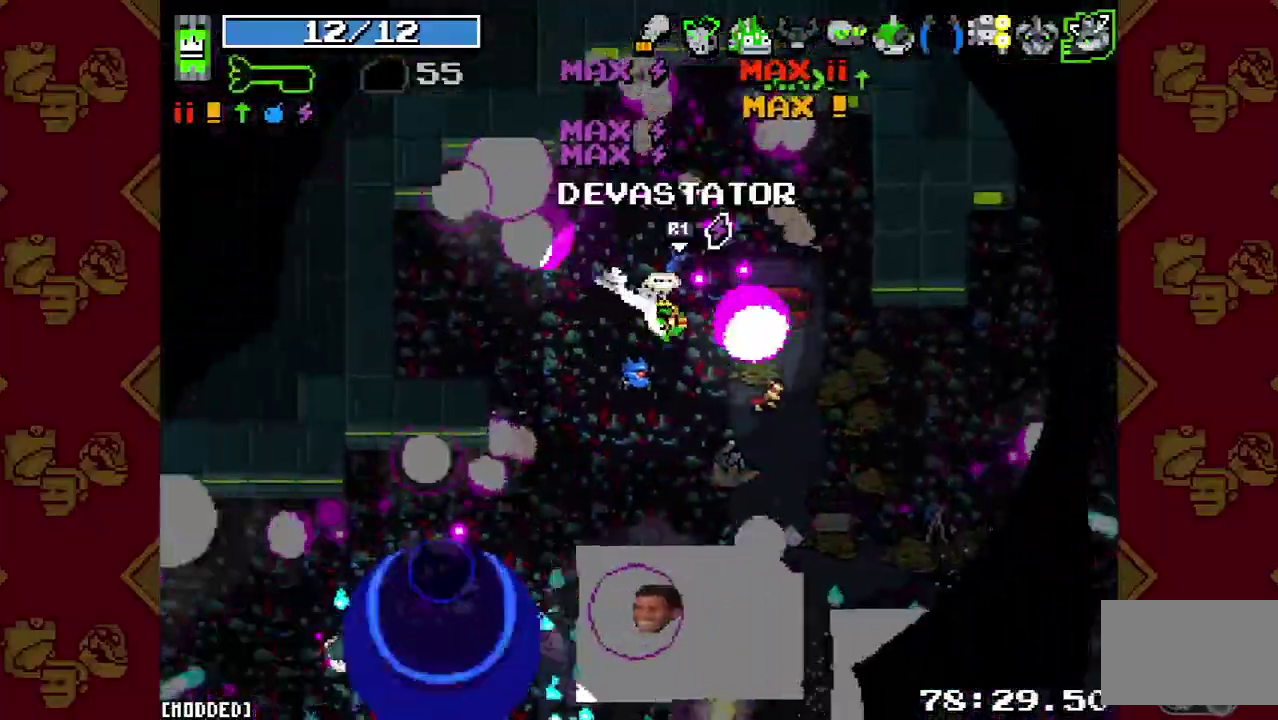
{"buttons": [], "left_stick": "up-right", "events": [[133, "L1", "up"], [167, "R2", "down"], [267, "R2", "up"], [300, "L1", "down"], [400, "L1", "up"], [433, "left_stick", "left"], [500, "left_stick", "up-right"]]}
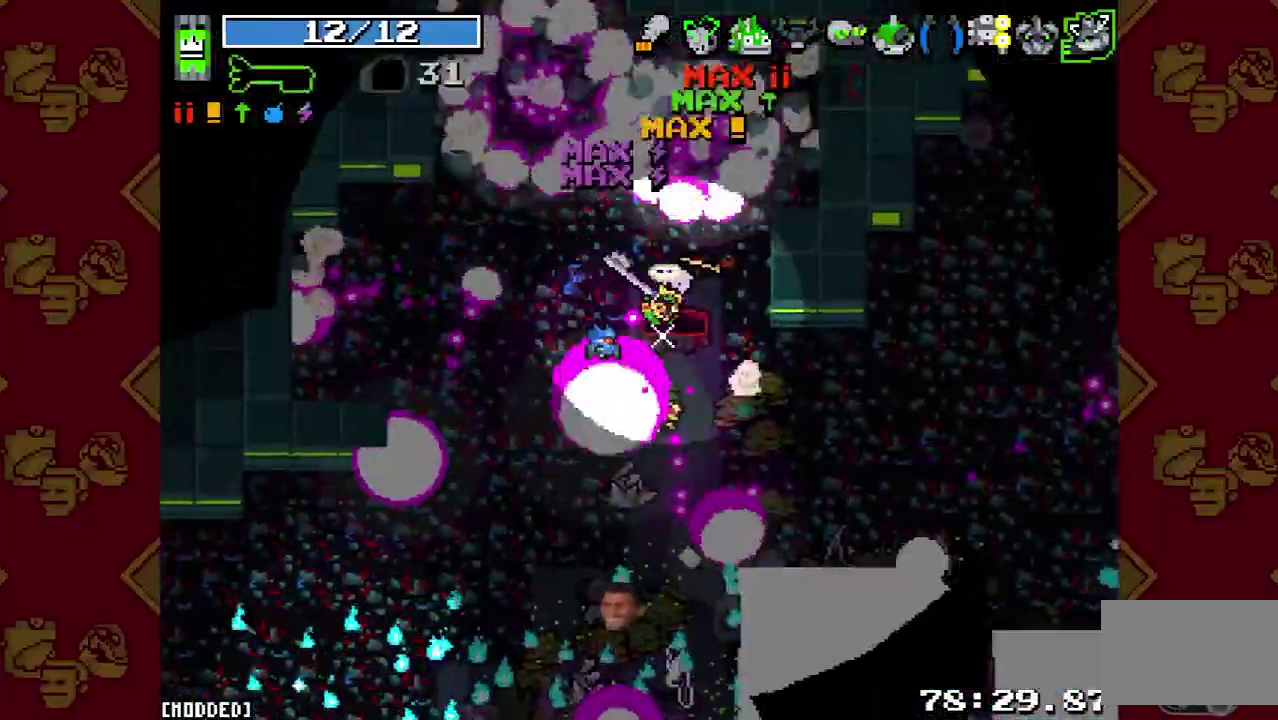
{"buttons": [], "left_stick": "center", "events": [[67, "R2", "down"], [67, "left_stick", "right"], [133, "left_stick", "up-left"], [200, "R2", "up"], [333, "left_stick", "center"]]}
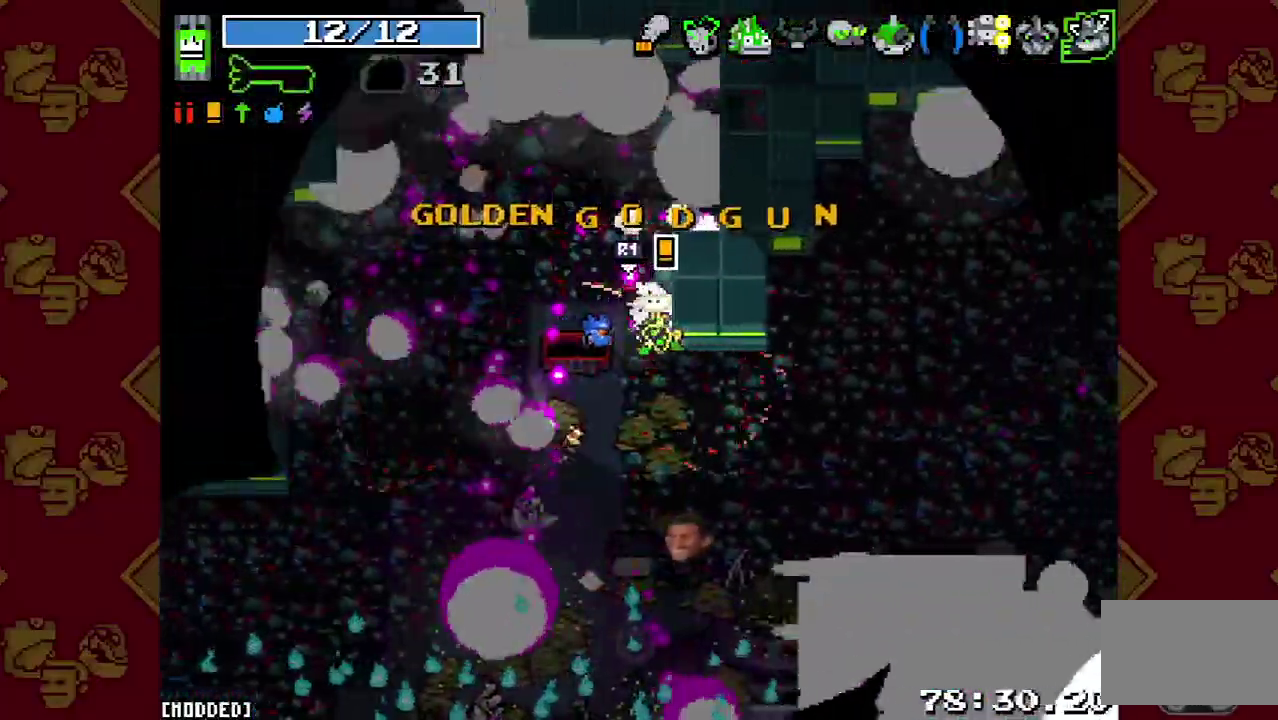
{"buttons": [], "left_stick": "center", "events": [[233, "left_stick", "down-right"], [333, "left_stick", "up"], [433, "left_stick", "center"]]}
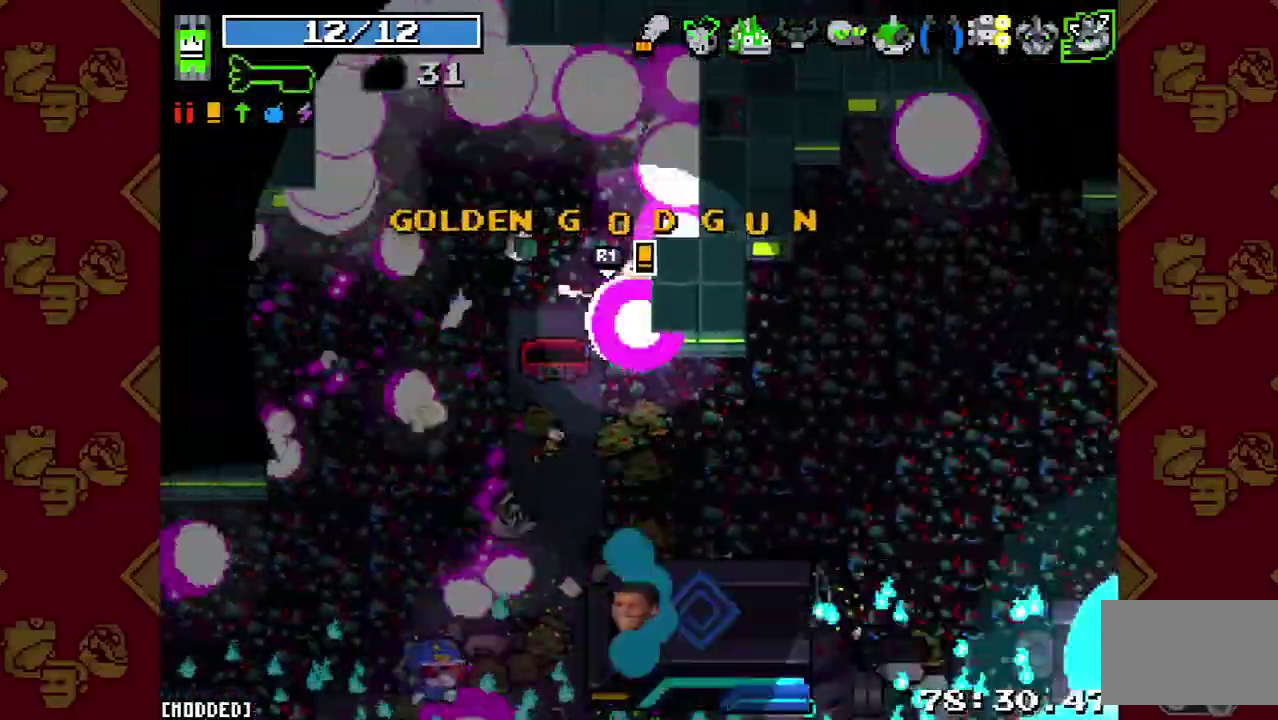
{"buttons": [], "left_stick": "center", "events": [[167, "left_stick", "down-right"], [267, "R2", "down"], [400, "R2", "up"], [400, "left_stick", "center"]]}
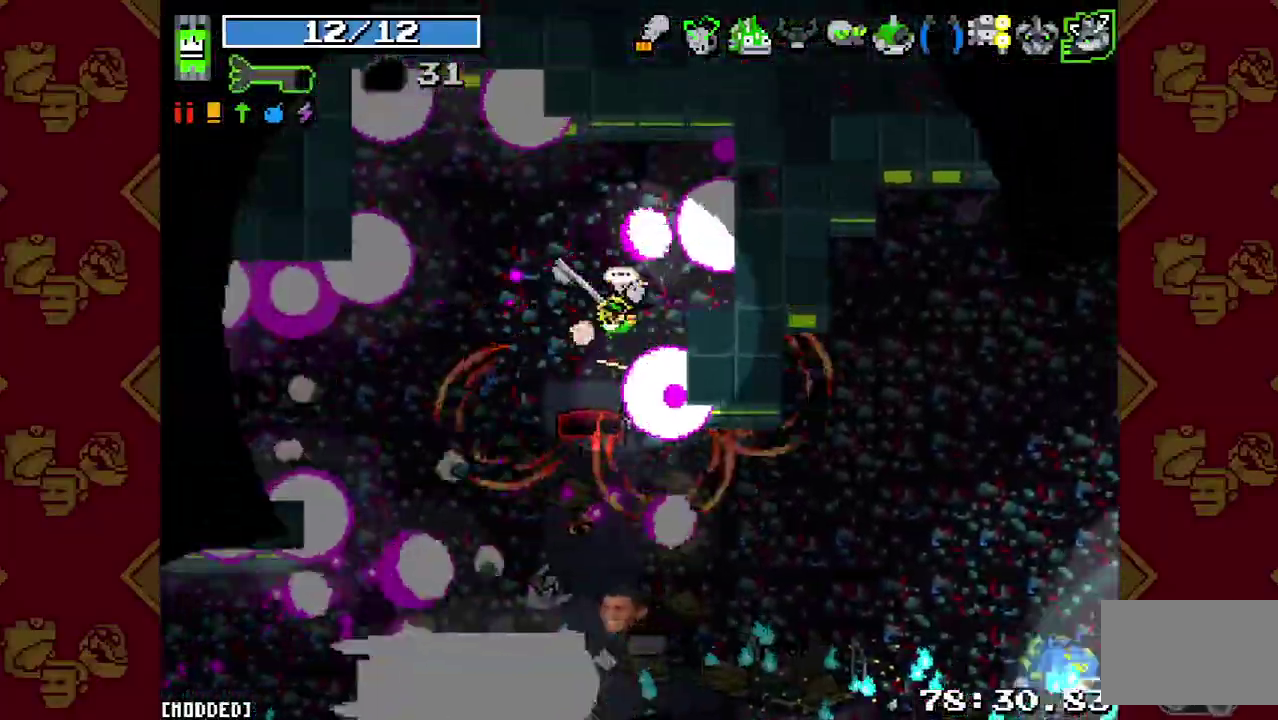
{"buttons": [], "left_stick": "right"}
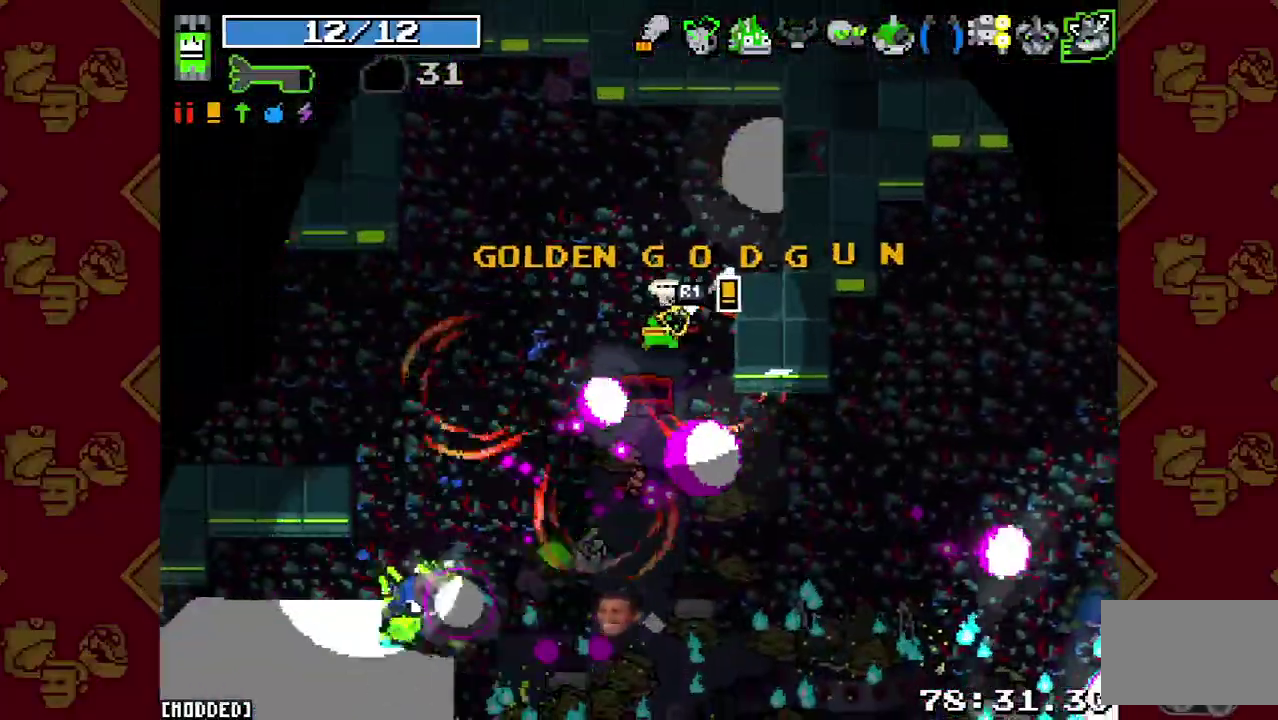
{"buttons": ["R2"], "left_stick": "left"}
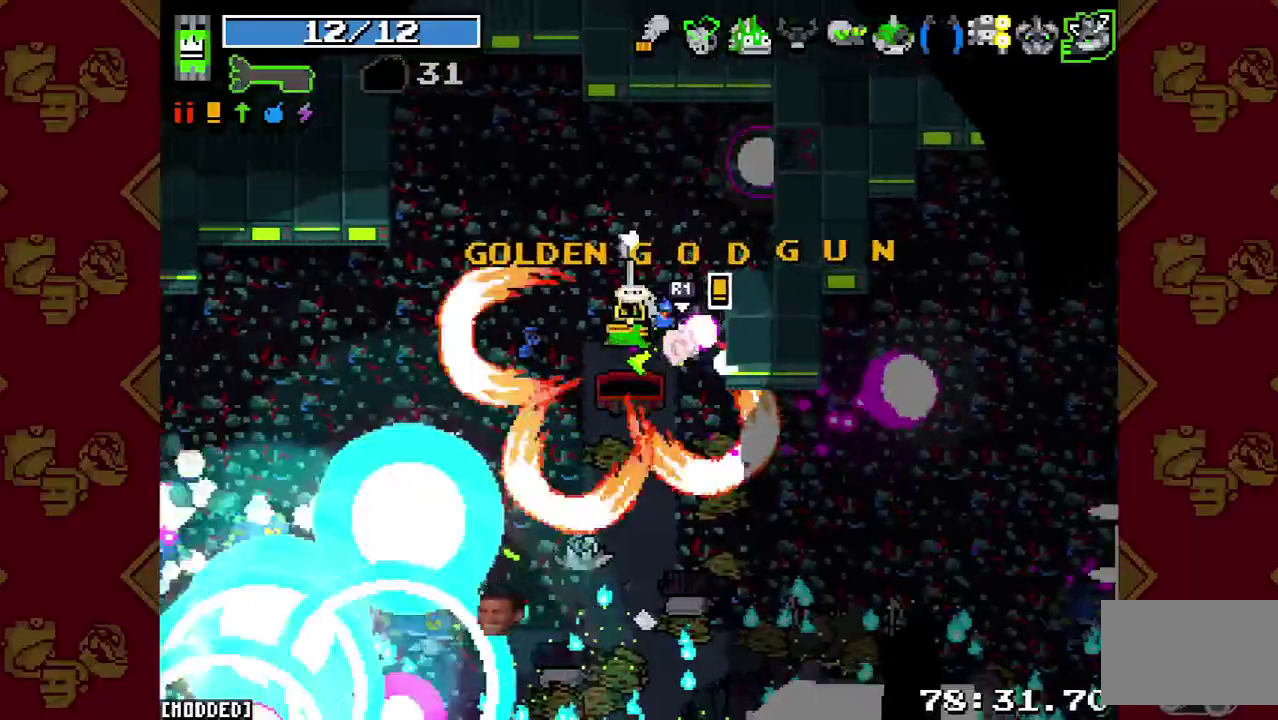
{"buttons": ["R2"], "left_stick": "down-right", "events": [[100, "R2", "up"], [167, "left_stick", "up-left"], [267, "left_stick", "up"], [367, "R2", "down"], [400, "left_stick", "down-right"]]}
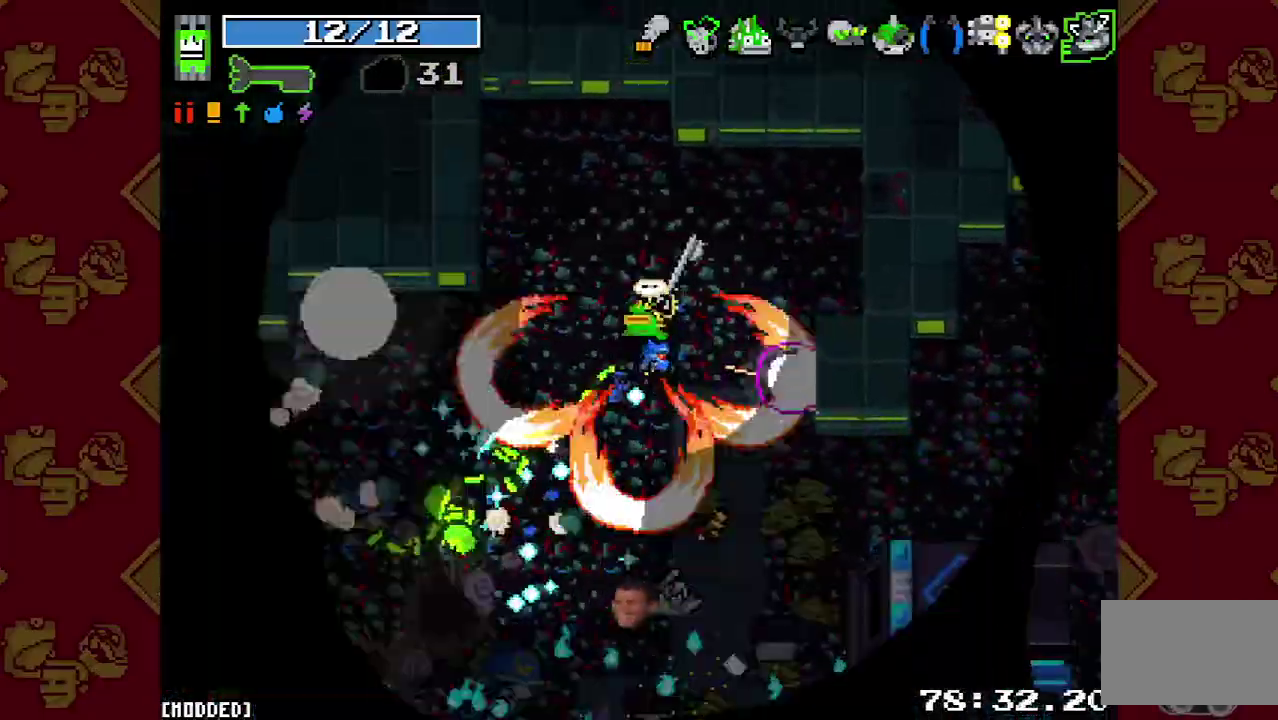
{"buttons": [], "left_stick": "left", "events": [[33, "R2", "up"], [67, "left_stick", "up"], [133, "left_stick", "right"], [300, "left_stick", "left"]]}
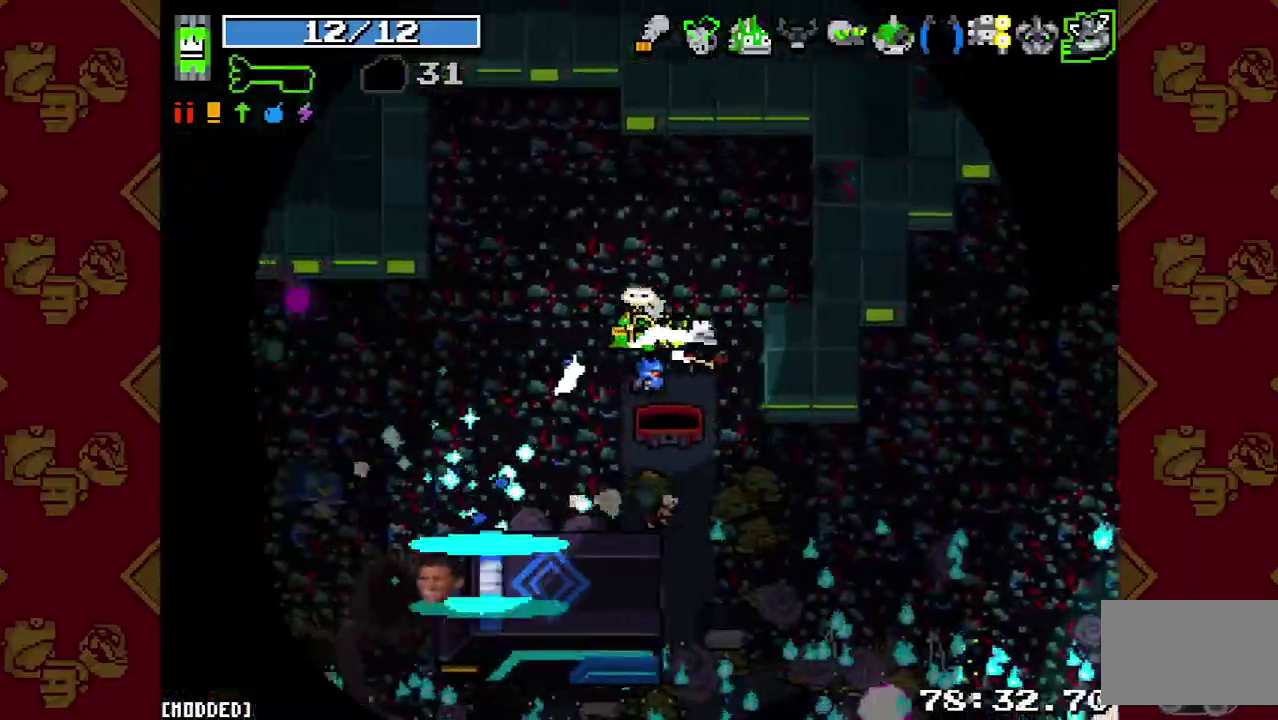
{"buttons": ["R2"], "left_stick": "up-right", "events": [[133, "R2", "down"], [233, "left_stick", "up-right"], [300, "R2", "up"], [433, "R2", "down"]]}
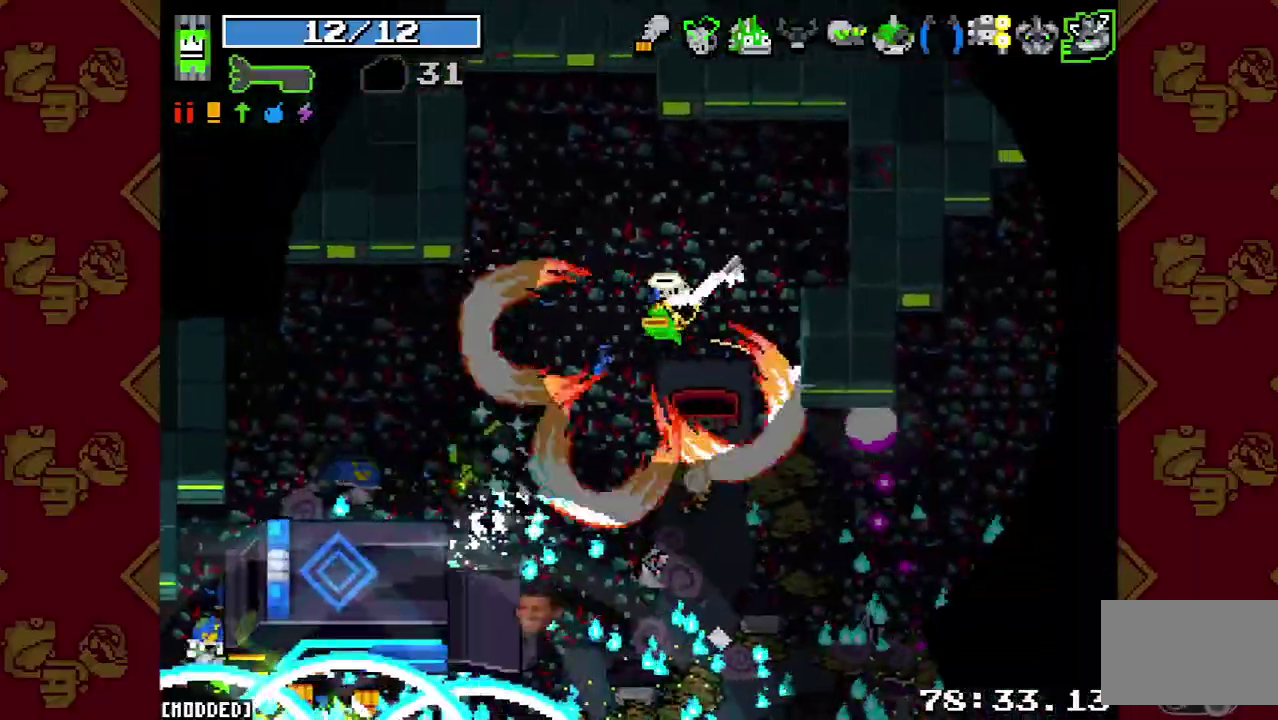
{"buttons": ["R2"], "left_stick": "down-left", "events": [[67, "R2", "up"], [67, "left_stick", "right"], [233, "left_stick", "down-left"], [300, "L1", "down"], [400, "L1", "up"], [467, "R2", "down"]]}